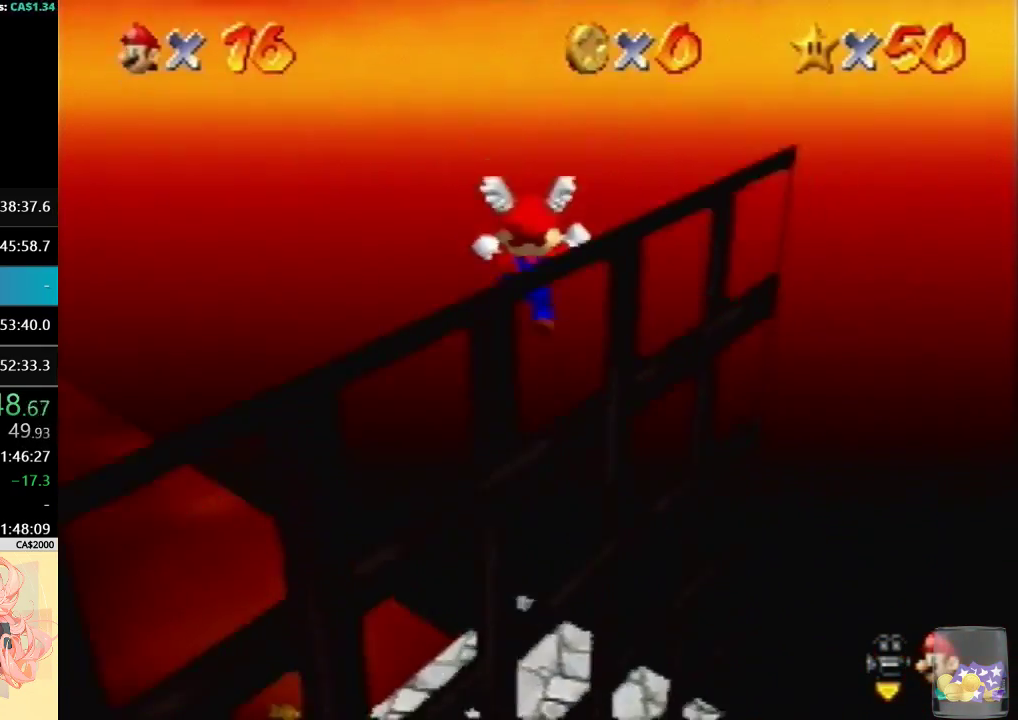
Gameplay with a controller (Nintendo layout); each line is a JSON object with the inputs held at the frame after it. "events" lists button and stick changes between this image and that frame as [ms after this image, input, new state], when the widget could be followed in between. Not read: L3 R3 Z.
{"buttons": [], "left_stick": "center", "events": [[133, "left_stick", "up-right"], [233, "left_stick", "up"], [500, "left_stick", "center"]]}
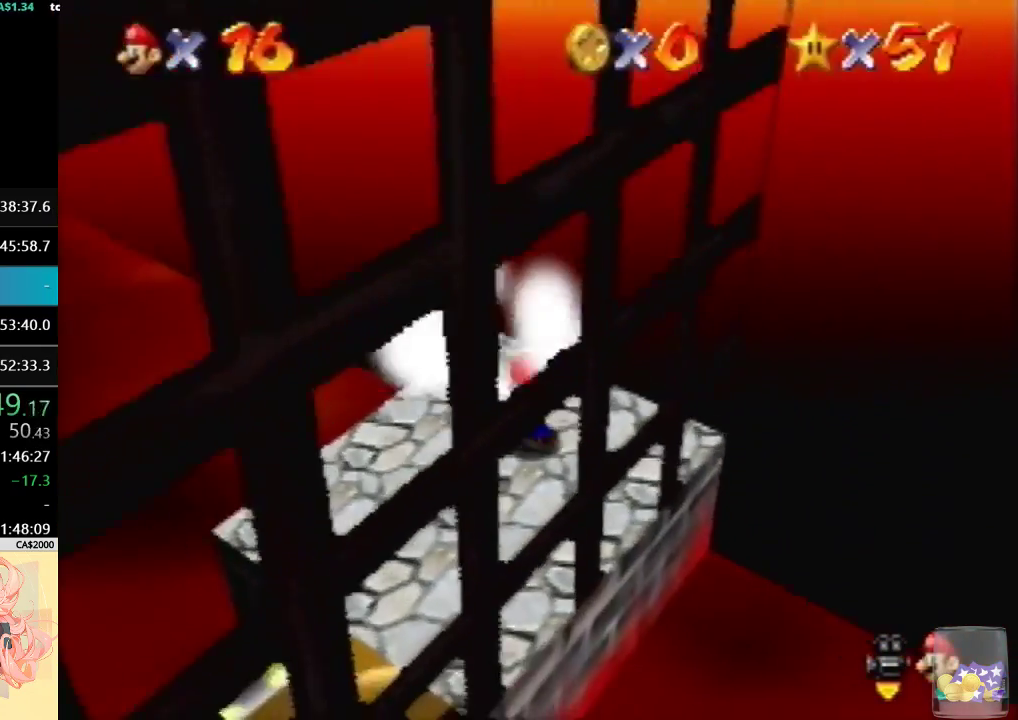
{"buttons": [], "left_stick": "center", "events": [[433, "C_RIGHT", "down"], [500, "C_RIGHT", "up"]]}
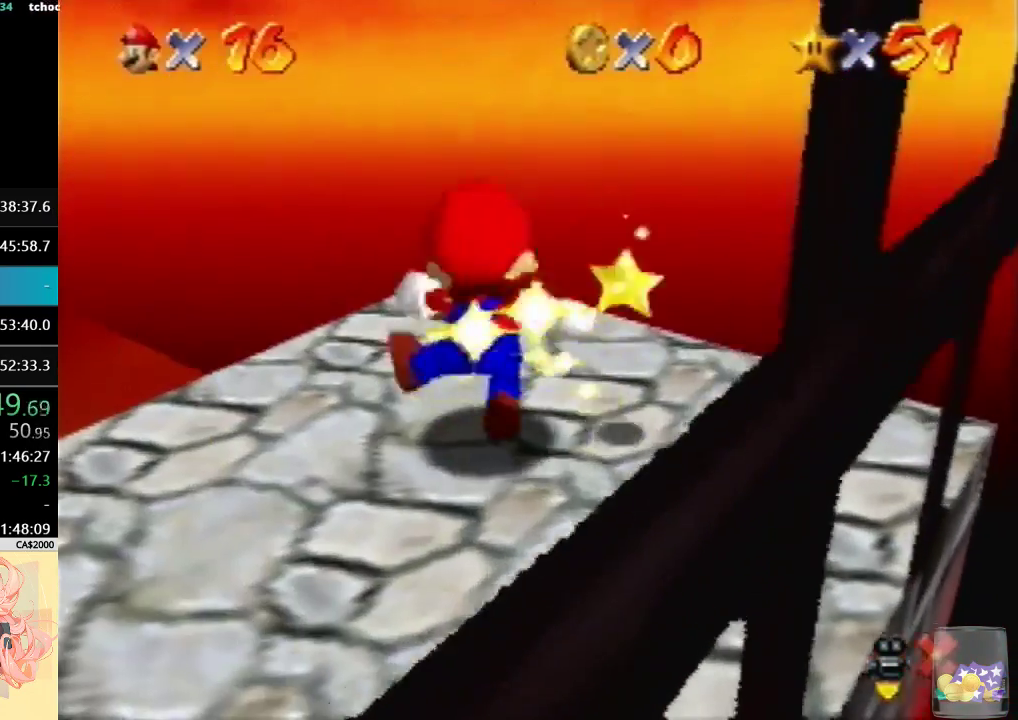
{"buttons": [], "left_stick": "center", "events": [[100, "C_RIGHT", "down"], [167, "C_RIGHT", "up"], [267, "C_RIGHT", "down"], [333, "C_RIGHT", "up"], [433, "C_RIGHT", "down"], [500, "C_RIGHT", "up"]]}
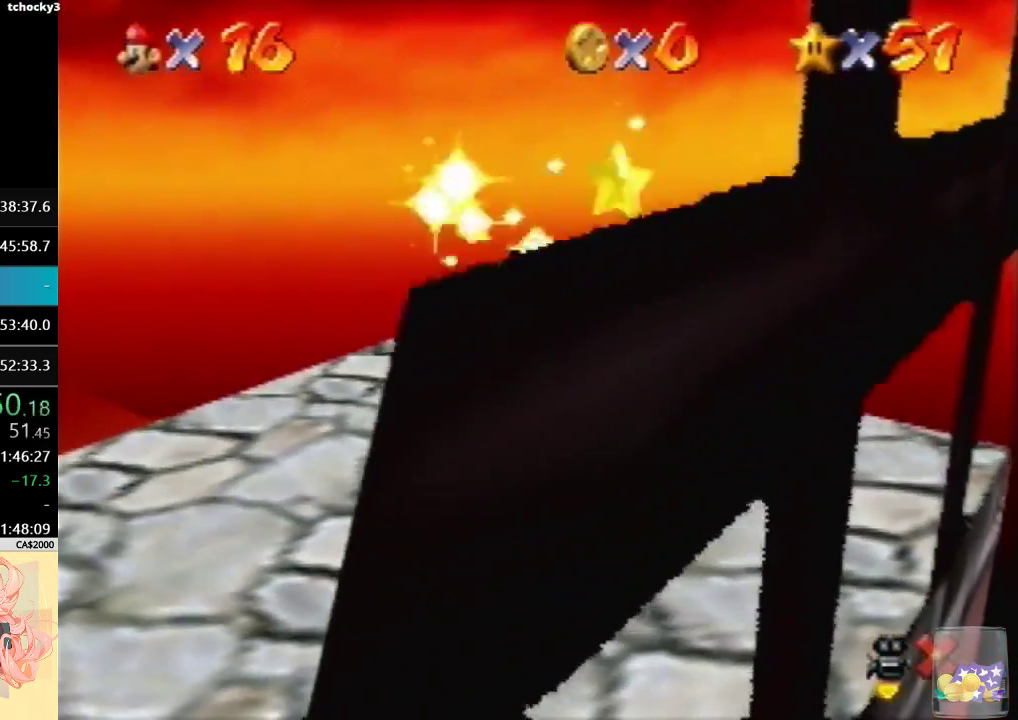
{"buttons": ["C_RIGHT"], "left_stick": "center", "events": [[100, "C_RIGHT", "down"], [200, "C_RIGHT", "up"], [300, "C_RIGHT", "down"], [367, "C_RIGHT", "up"], [467, "C_RIGHT", "down"]]}
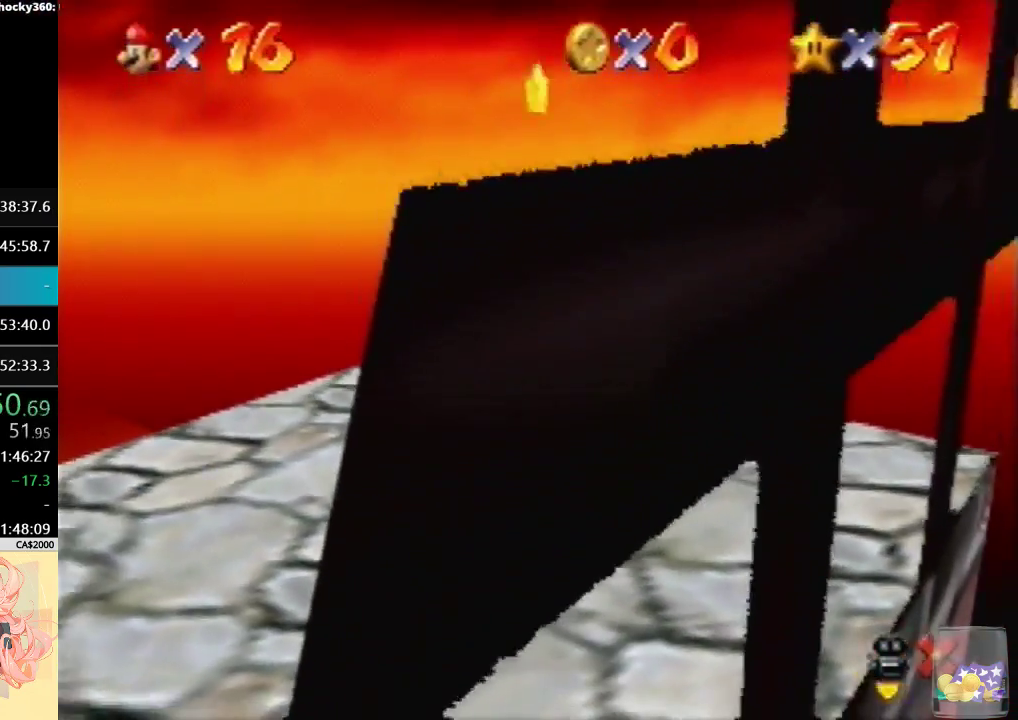
{"buttons": ["C_RIGHT"], "left_stick": "center", "events": [[33, "C_RIGHT", "up"], [133, "C_RIGHT", "down"], [200, "C_RIGHT", "up"], [267, "C_RIGHT", "down"], [400, "C_RIGHT", "up"], [467, "C_RIGHT", "down"]]}
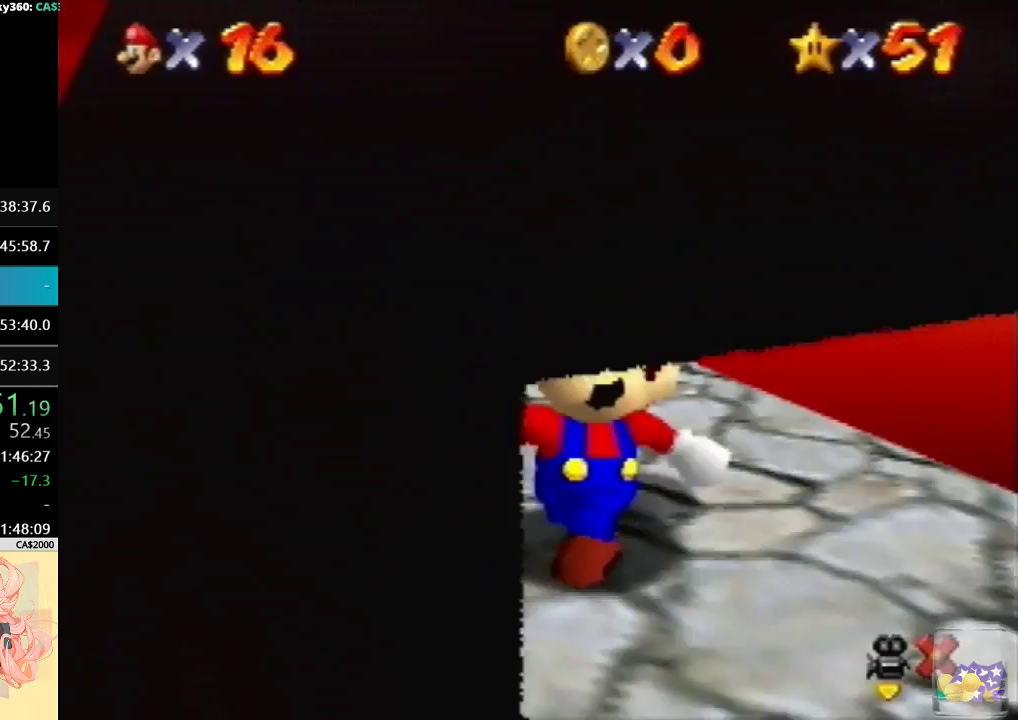
{"buttons": ["C_RIGHT"], "left_stick": "center", "events": [[67, "C_RIGHT", "up"], [133, "C_RIGHT", "down"], [233, "C_RIGHT", "up"], [300, "C_RIGHT", "down"], [400, "C_RIGHT", "up"], [467, "C_RIGHT", "down"]]}
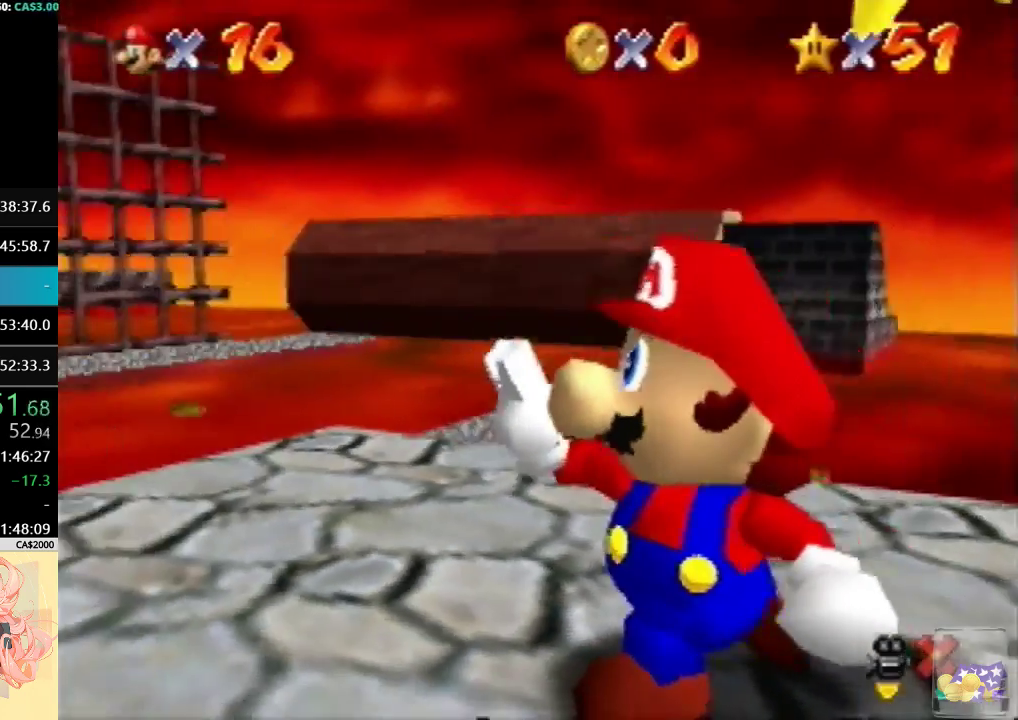
{"buttons": ["C_RIGHT"], "left_stick": "center", "events": [[67, "C_RIGHT", "up"], [167, "C_RIGHT", "down"], [233, "C_RIGHT", "up"], [333, "C_RIGHT", "down"], [400, "C_RIGHT", "up"], [467, "C_RIGHT", "down"]]}
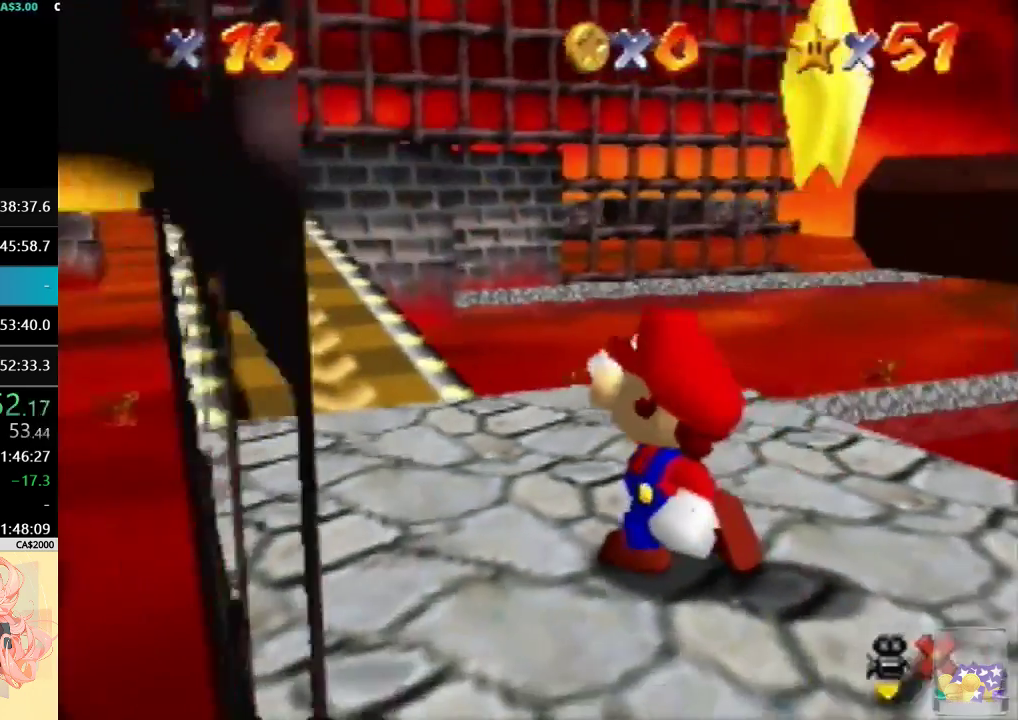
{"buttons": ["C_RIGHT"], "left_stick": "center", "events": [[67, "C_RIGHT", "up"], [133, "C_RIGHT", "down"], [233, "C_RIGHT", "up"], [300, "C_RIGHT", "down"], [433, "C_RIGHT", "up"], [500, "C_RIGHT", "down"]]}
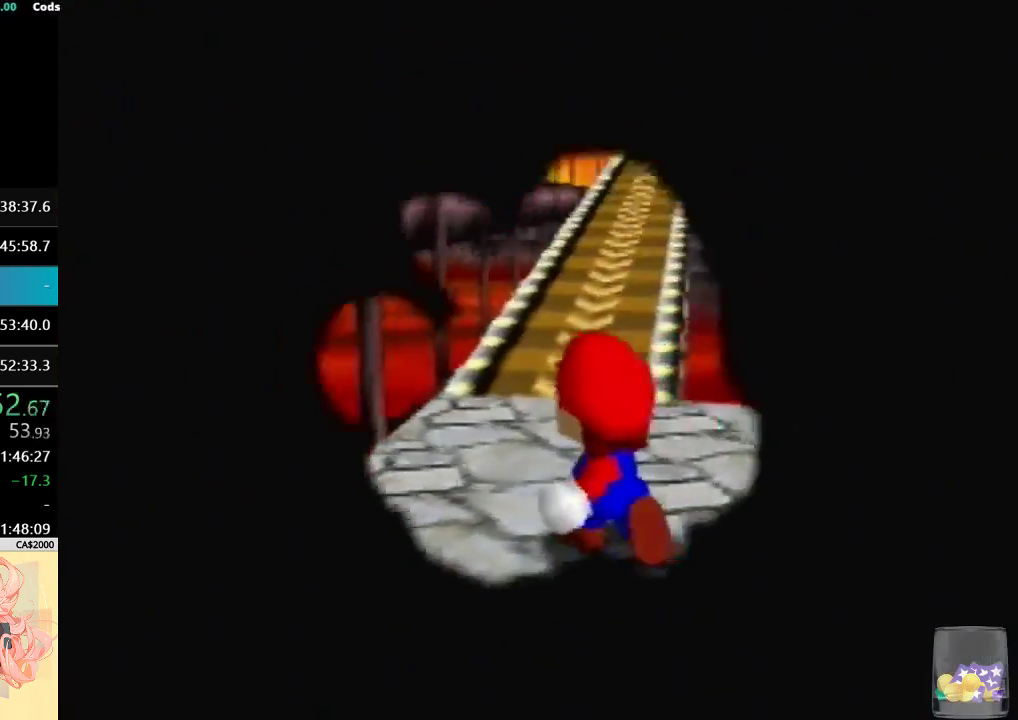
{"buttons": [], "left_stick": "center", "events": [[100, "C_RIGHT", "up"]]}
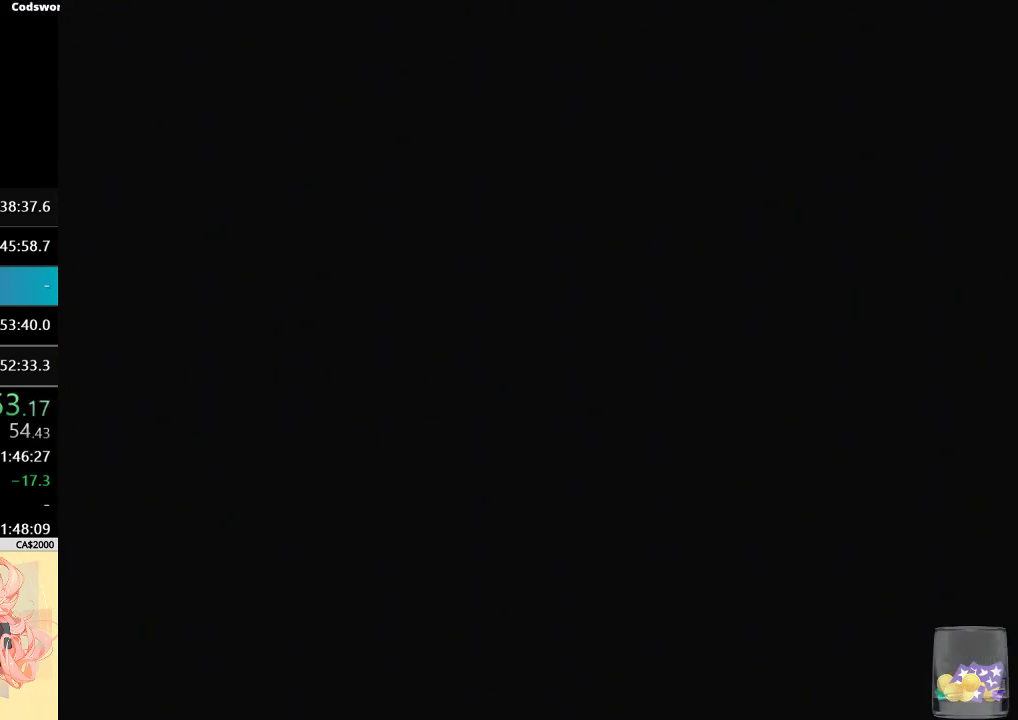
{"buttons": [], "left_stick": "center", "events": []}
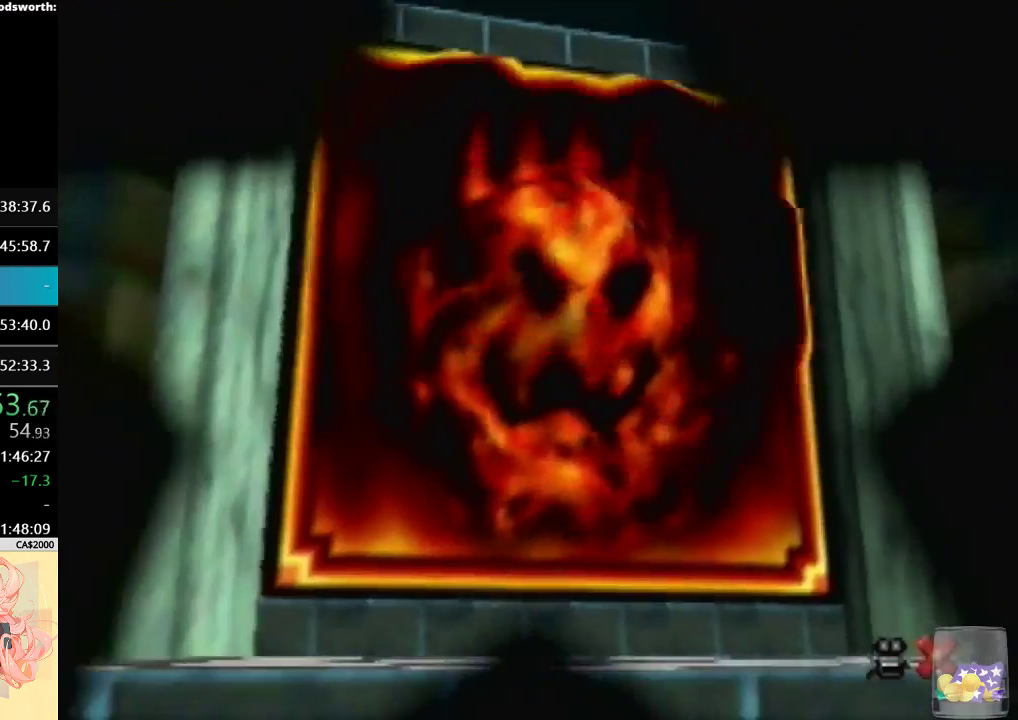
{"buttons": [], "left_stick": "center", "events": []}
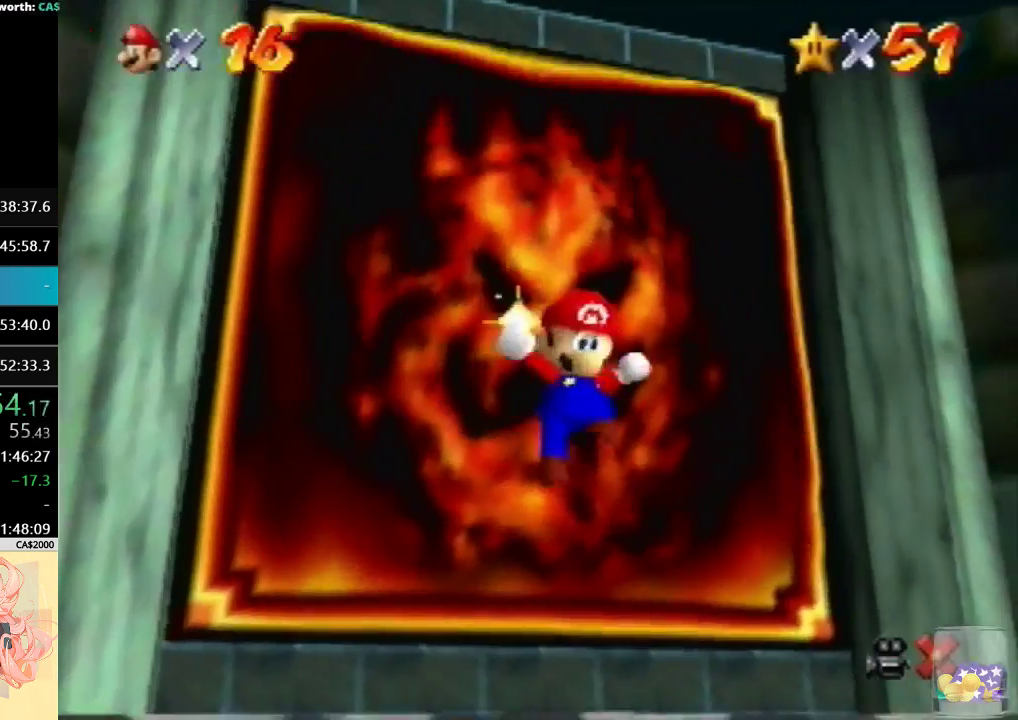
{"buttons": [], "left_stick": "center", "events": []}
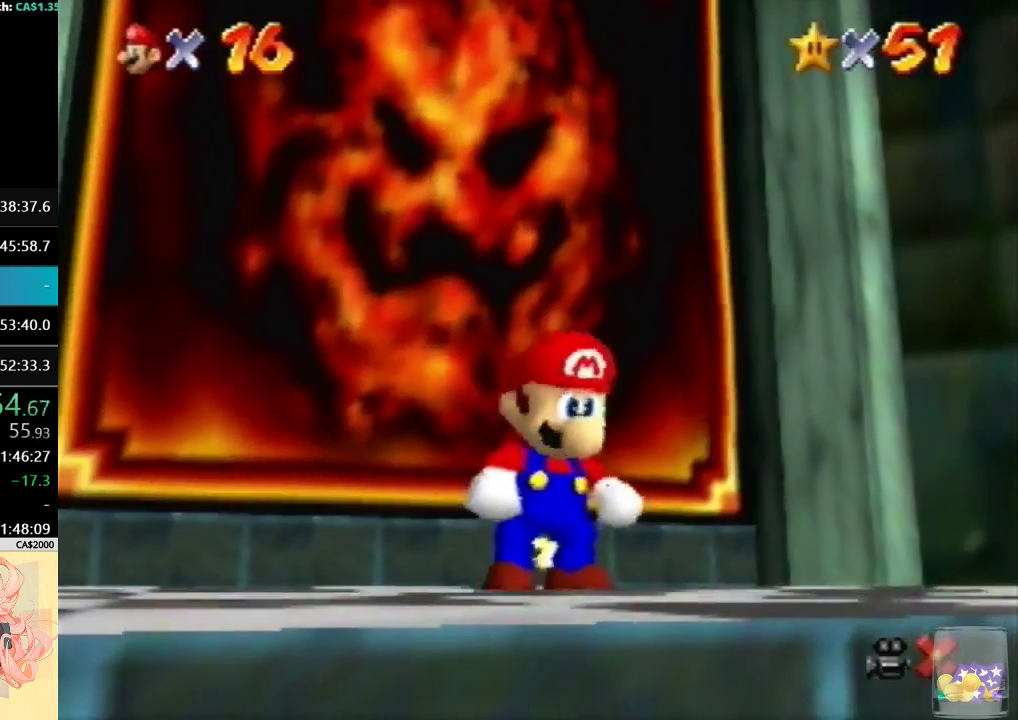
{"buttons": [], "left_stick": "center", "events": []}
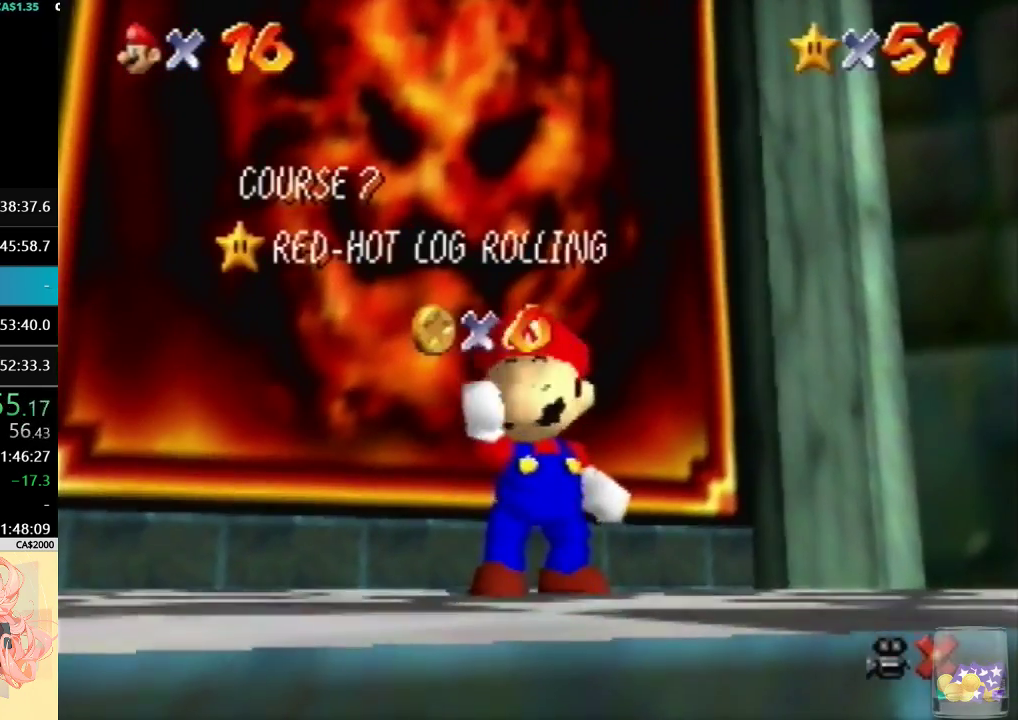
{"buttons": [], "left_stick": "center", "events": []}
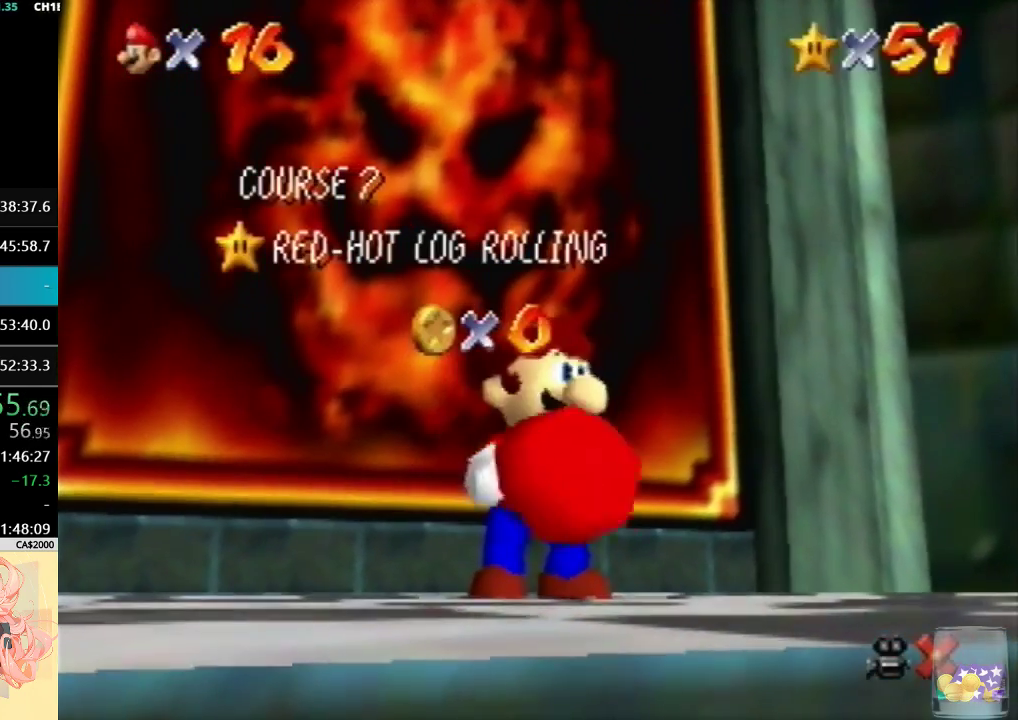
{"buttons": [], "left_stick": "center", "events": []}
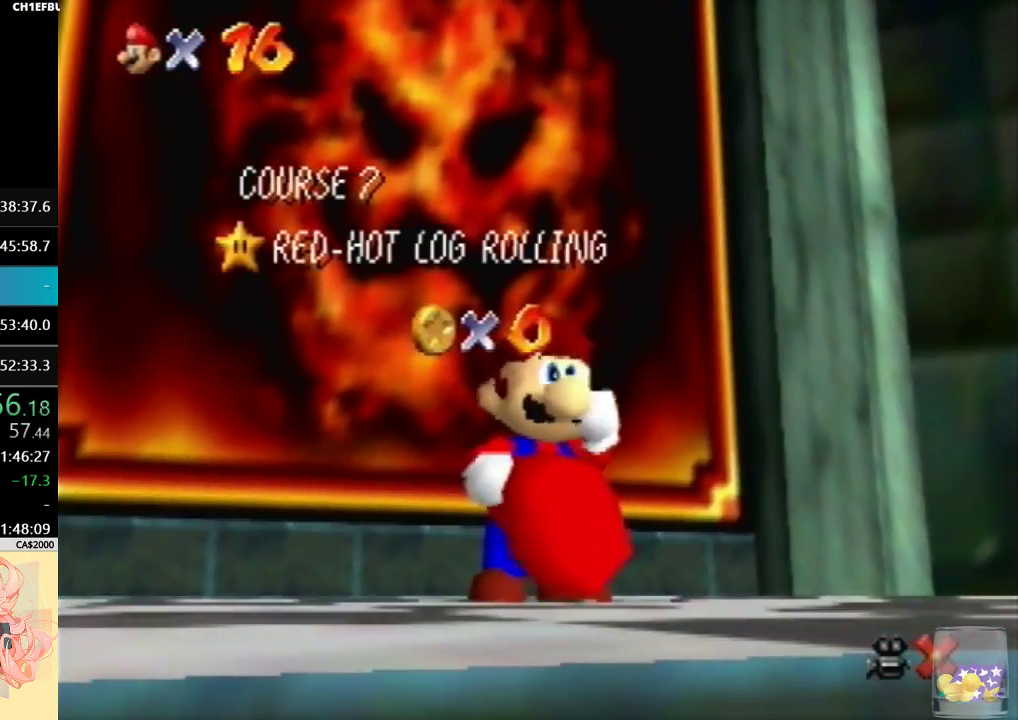
{"buttons": [], "left_stick": "center", "events": []}
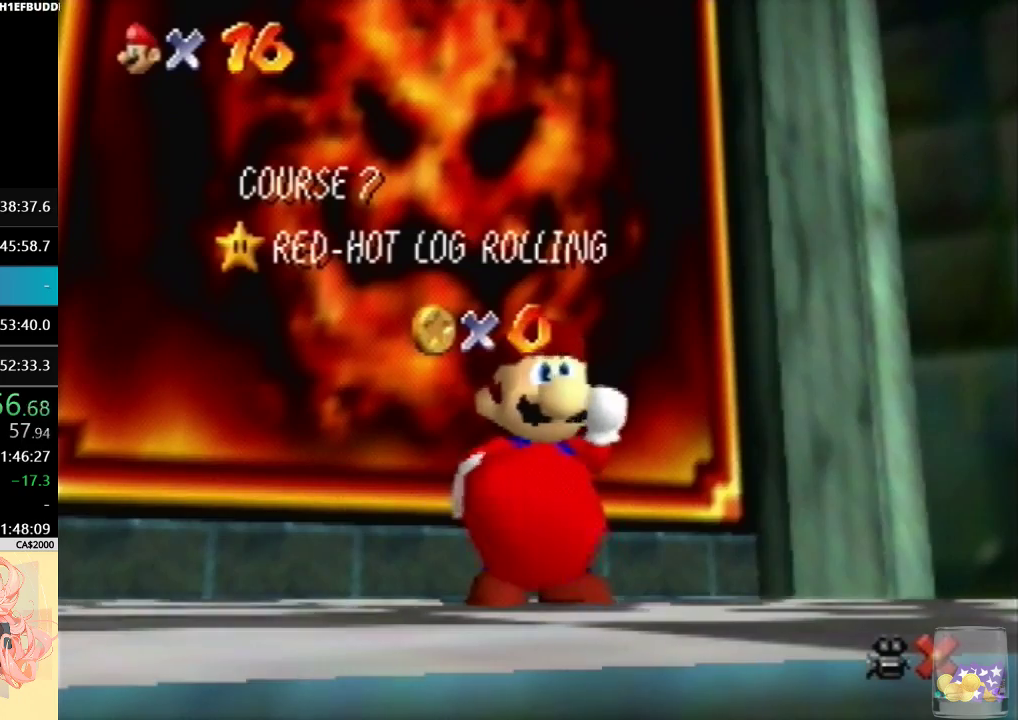
{"buttons": [], "left_stick": "center", "events": []}
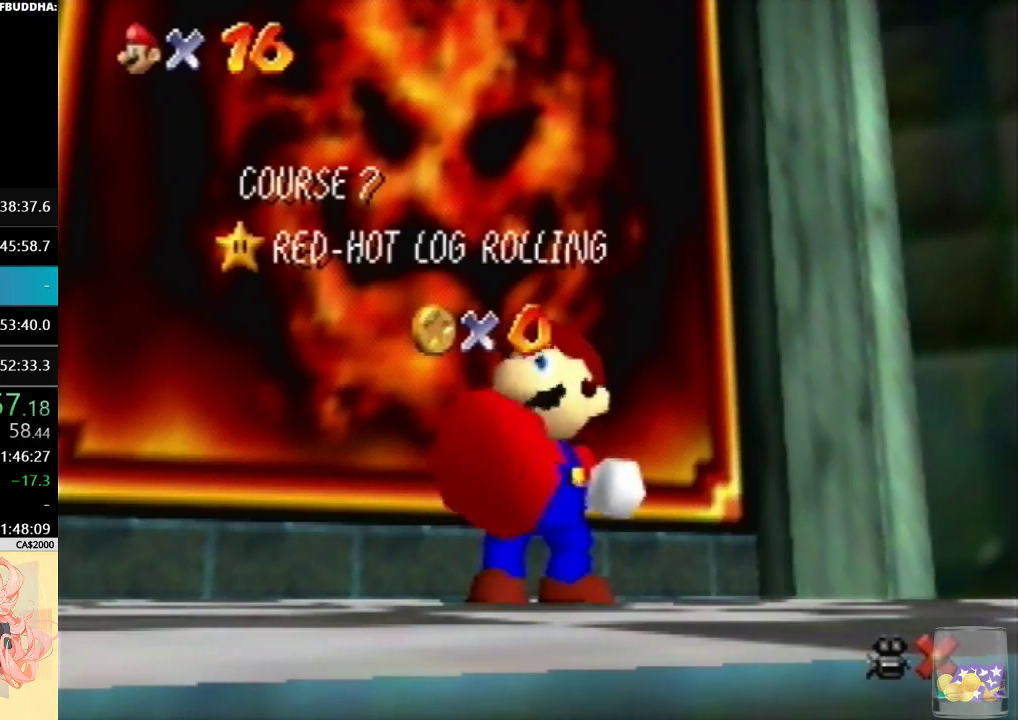
{"buttons": [], "left_stick": "center", "events": []}
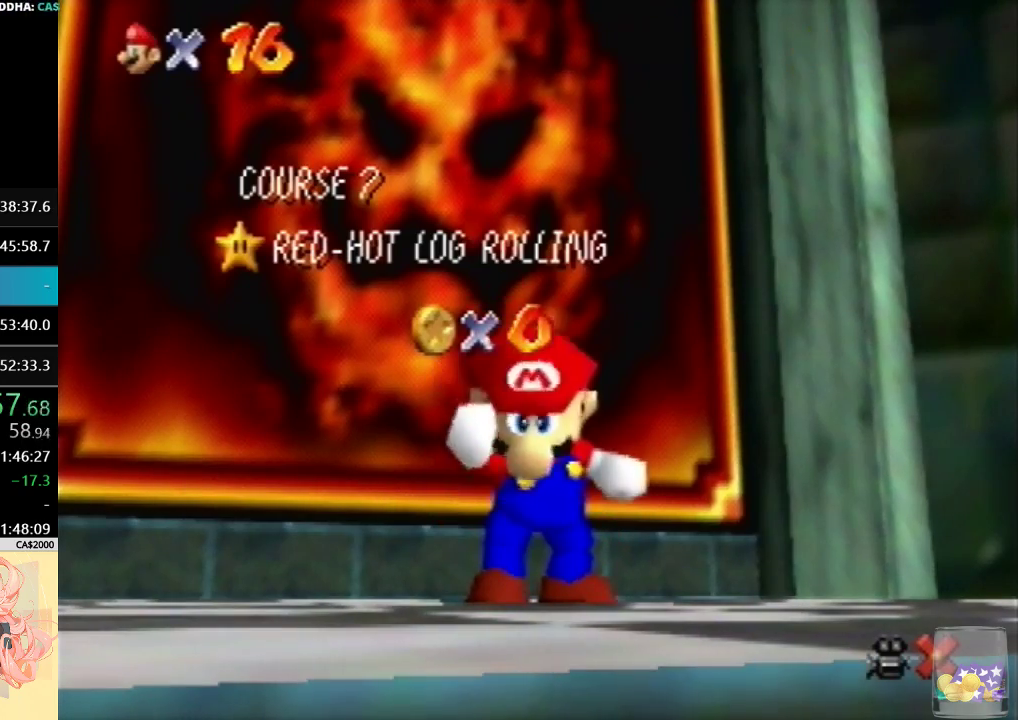
{"buttons": [], "left_stick": "center", "events": []}
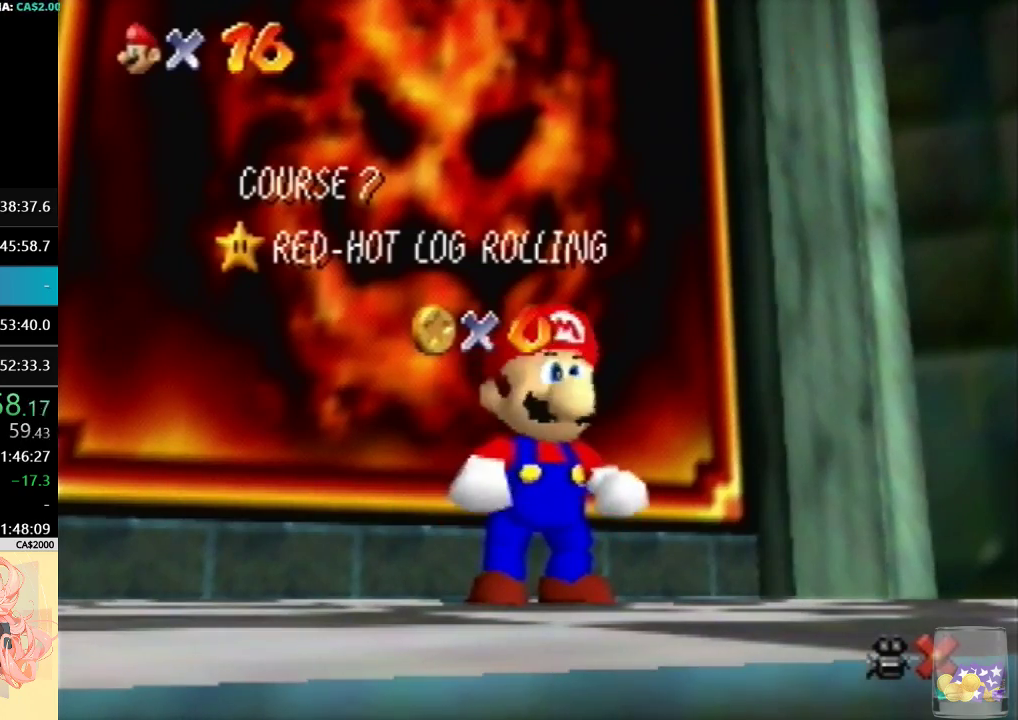
{"buttons": [], "left_stick": "up-left", "events": [[33, "left_stick", "down"], [167, "left_stick", "center"], [233, "left_stick", "down"], [267, "A", "down"], [333, "left_stick", "center"], [400, "A", "up"], [400, "left_stick", "up"], [467, "left_stick", "up-left"]]}
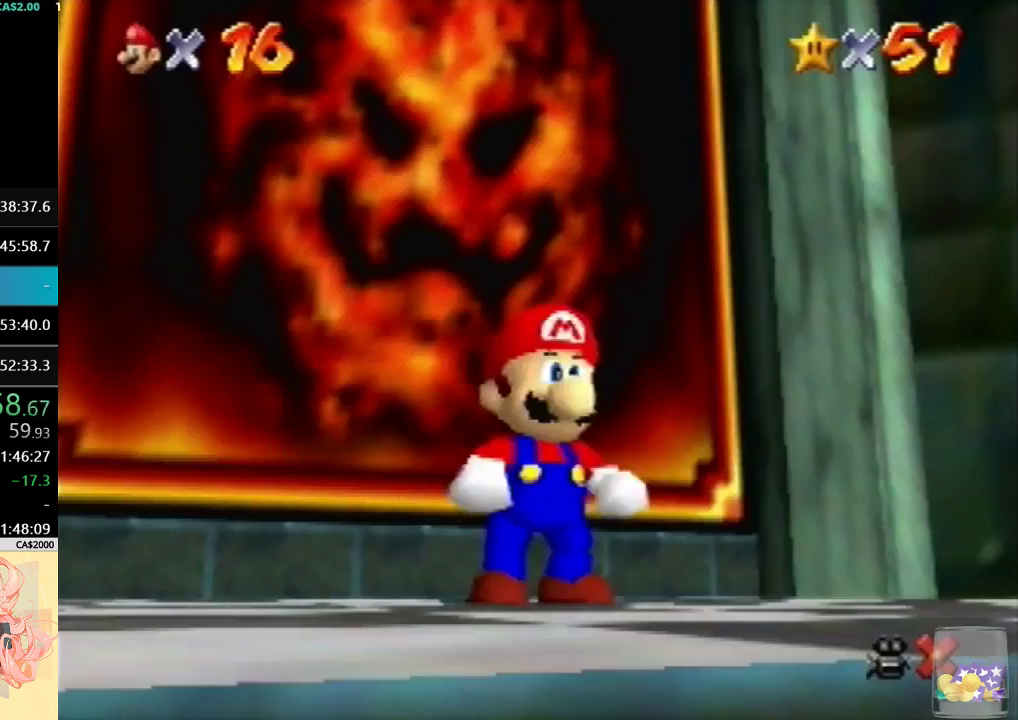
{"buttons": [], "left_stick": "up-left", "events": [[367, "A", "down"], [500, "A", "up"]]}
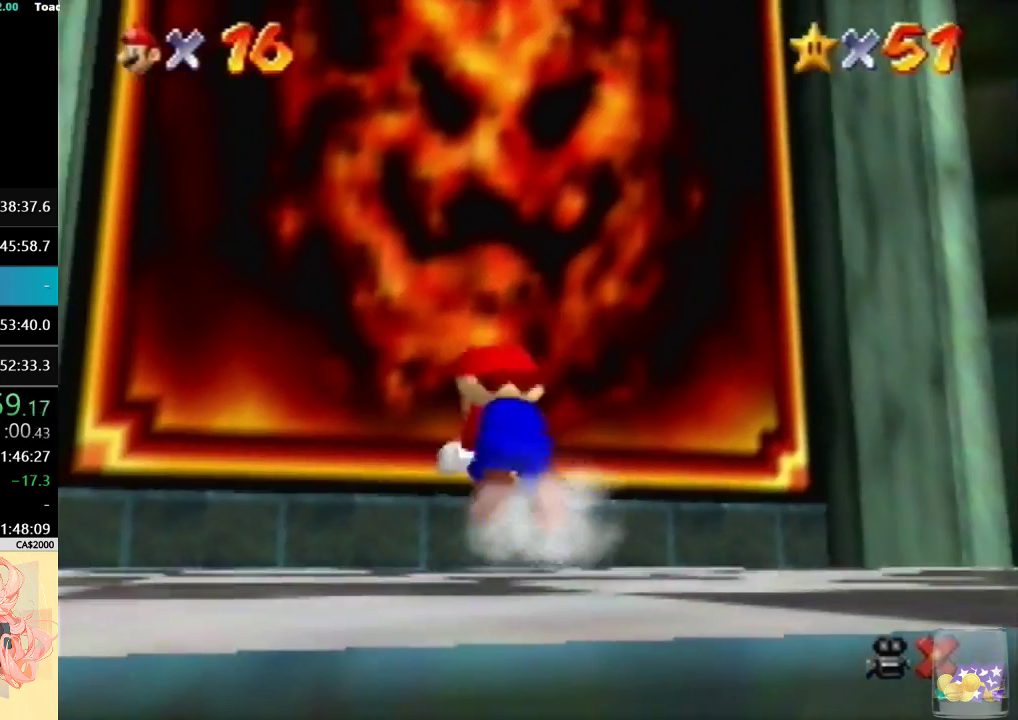
{"buttons": [], "left_stick": "center", "events": [[167, "left_stick", "up"], [233, "left_stick", "center"]]}
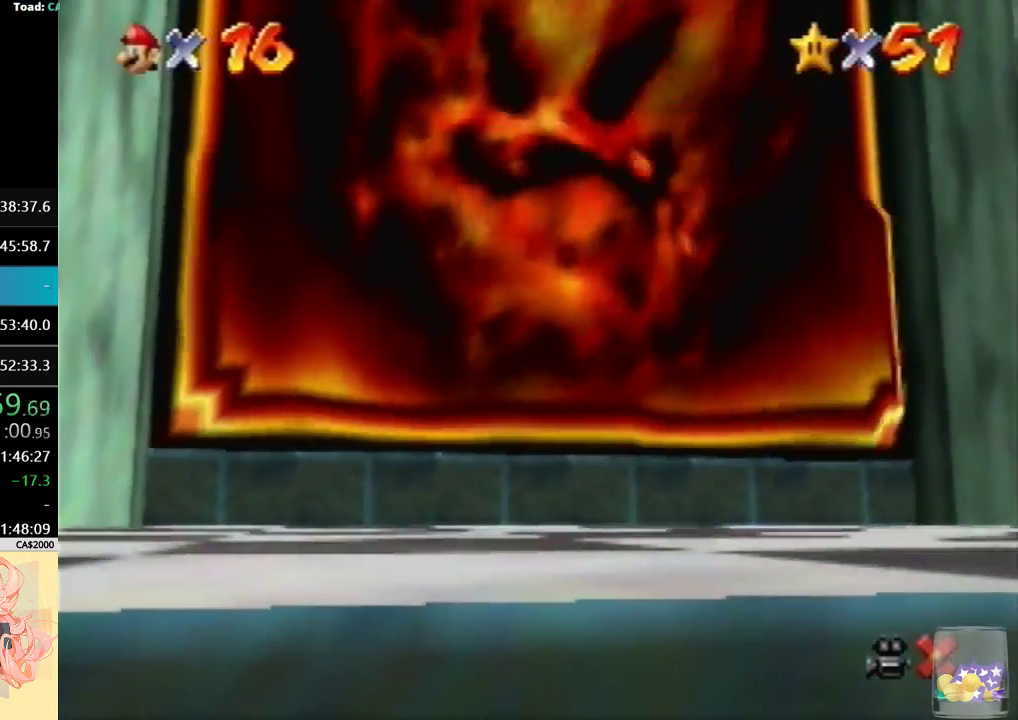
{"buttons": [], "left_stick": "center", "events": []}
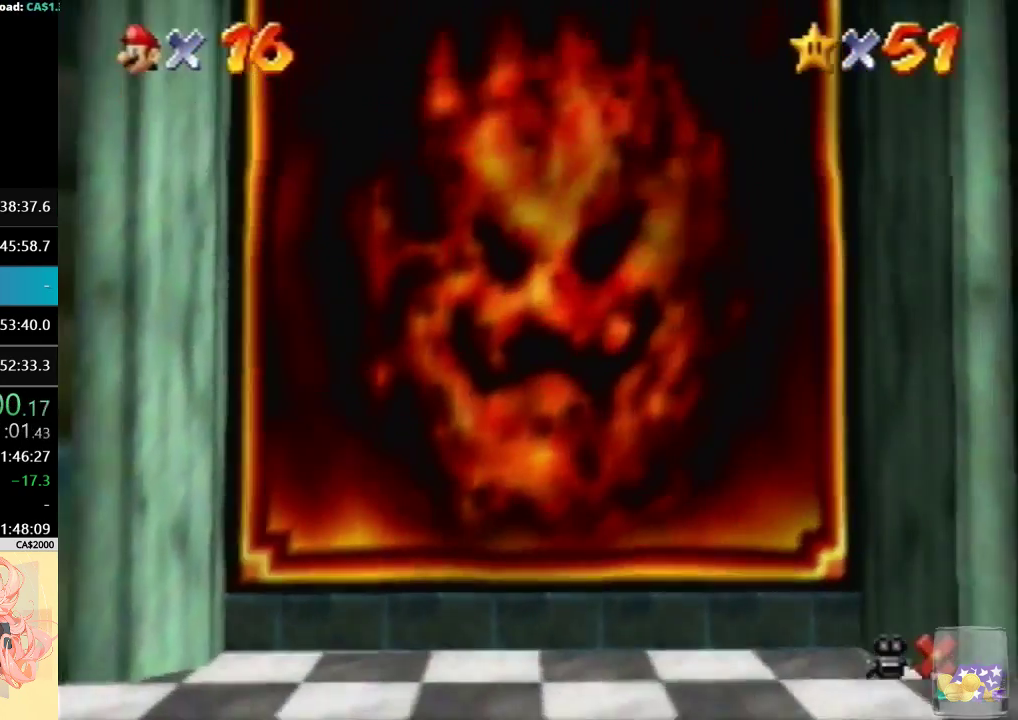
{"buttons": [], "left_stick": "center", "events": []}
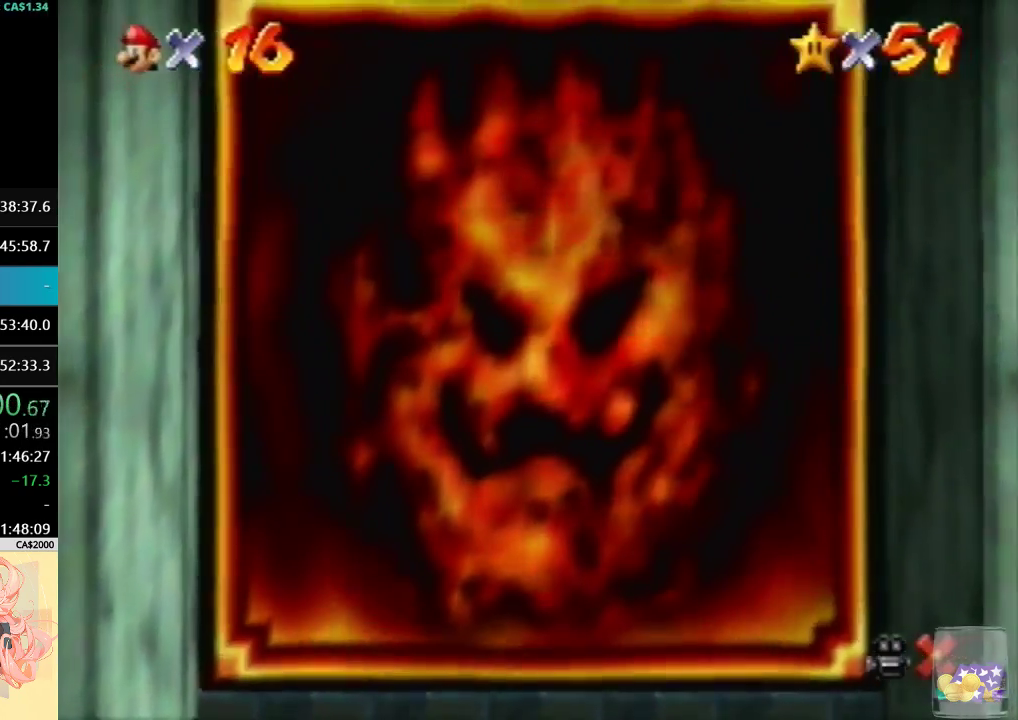
{"buttons": [], "left_stick": "center", "events": []}
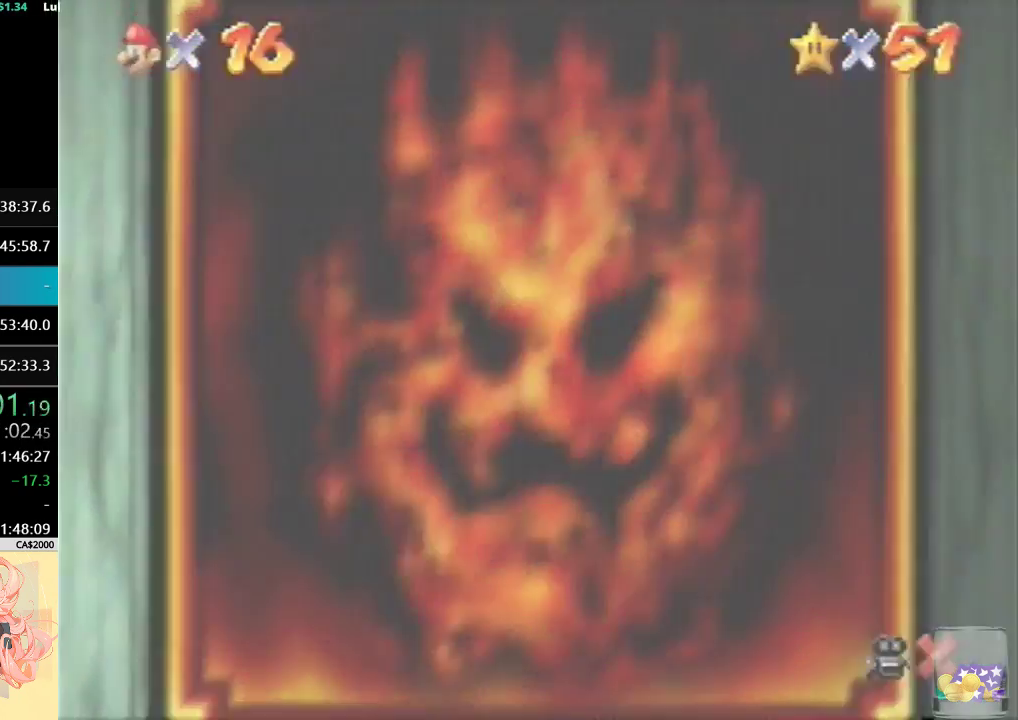
{"buttons": [], "left_stick": "center", "events": [[167, "A", "down"], [300, "A", "up"], [367, "A", "down"], [467, "A", "up"]]}
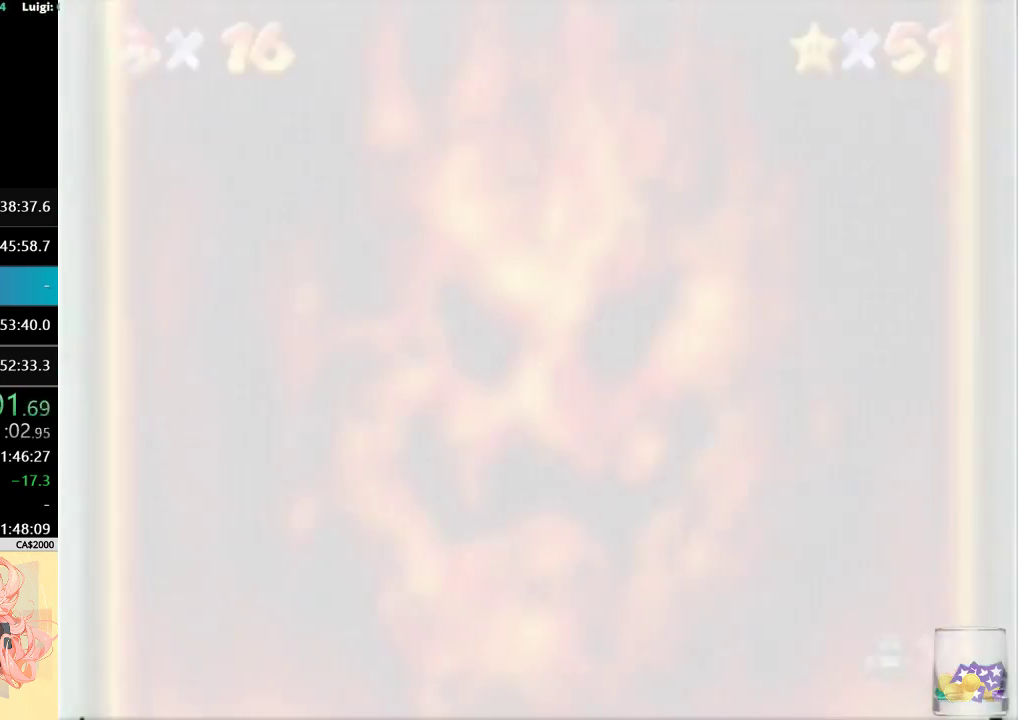
{"buttons": [], "left_stick": "center", "events": [[33, "A", "down"], [333, "A", "up"], [400, "A", "down"], [500, "A", "up"]]}
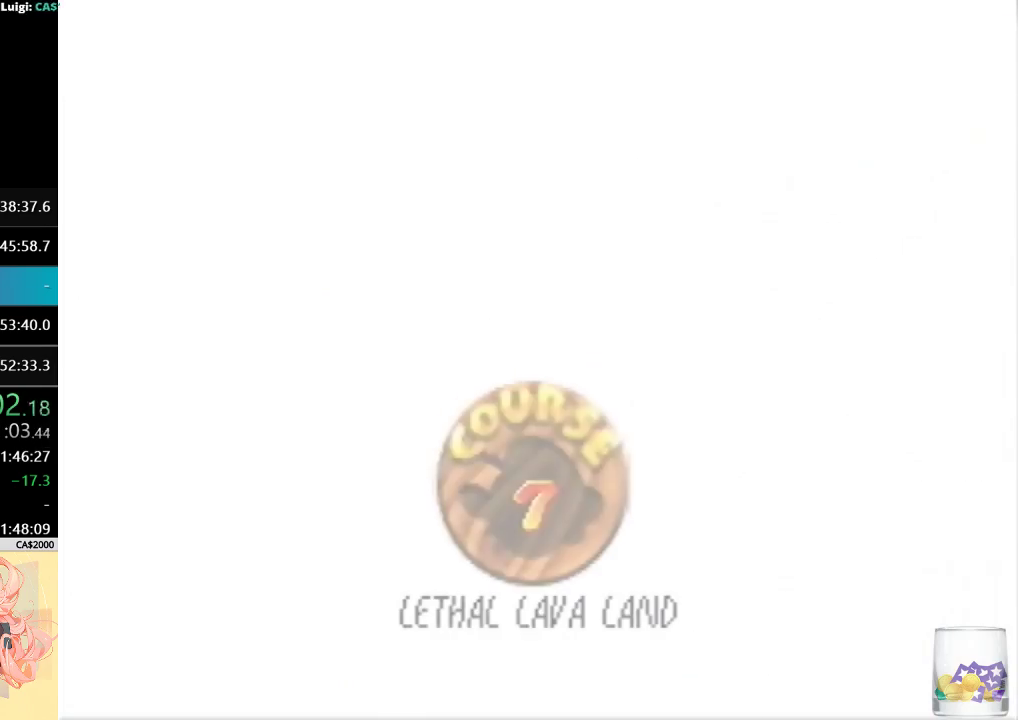
{"buttons": [], "left_stick": "center"}
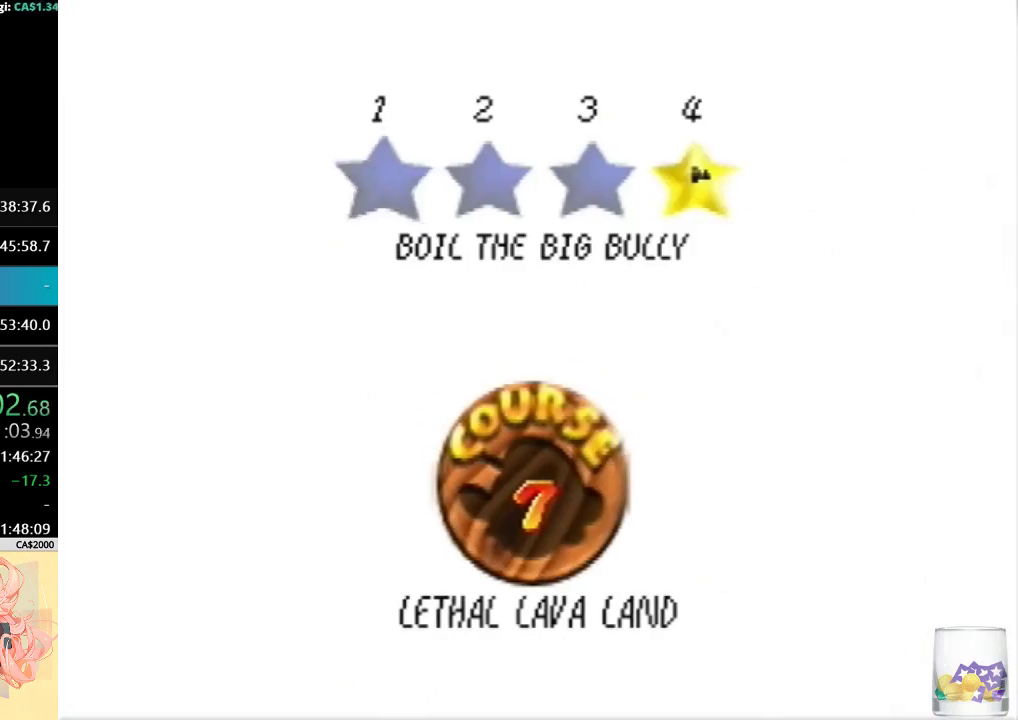
{"buttons": ["A"], "left_stick": "center"}
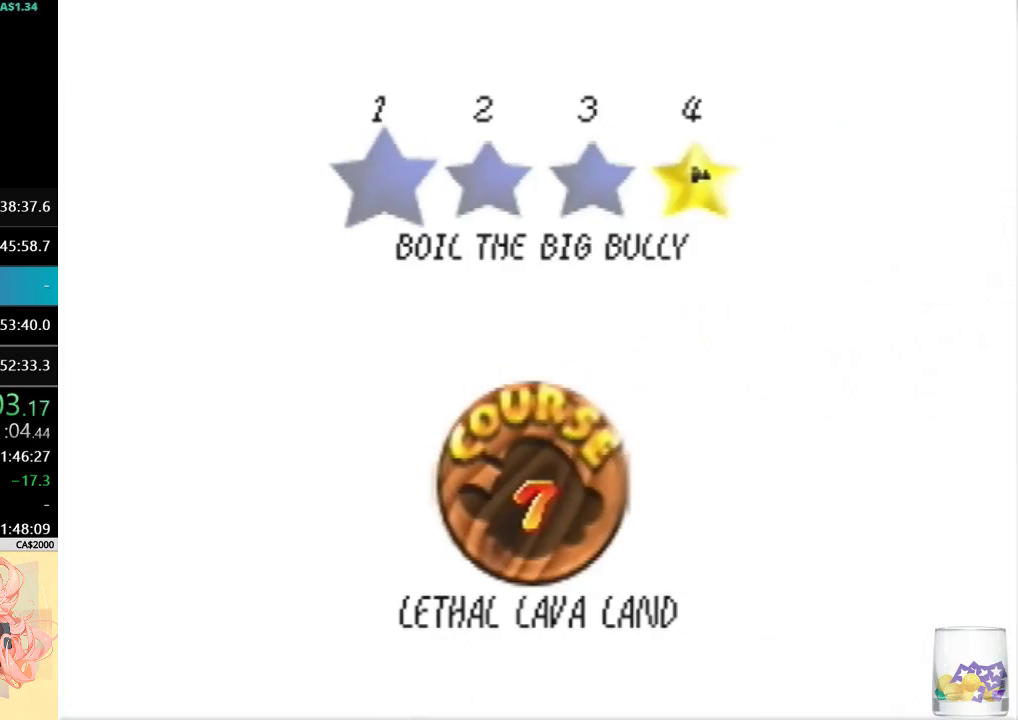
{"buttons": [], "left_stick": "center", "events": [[133, "A", "up"]]}